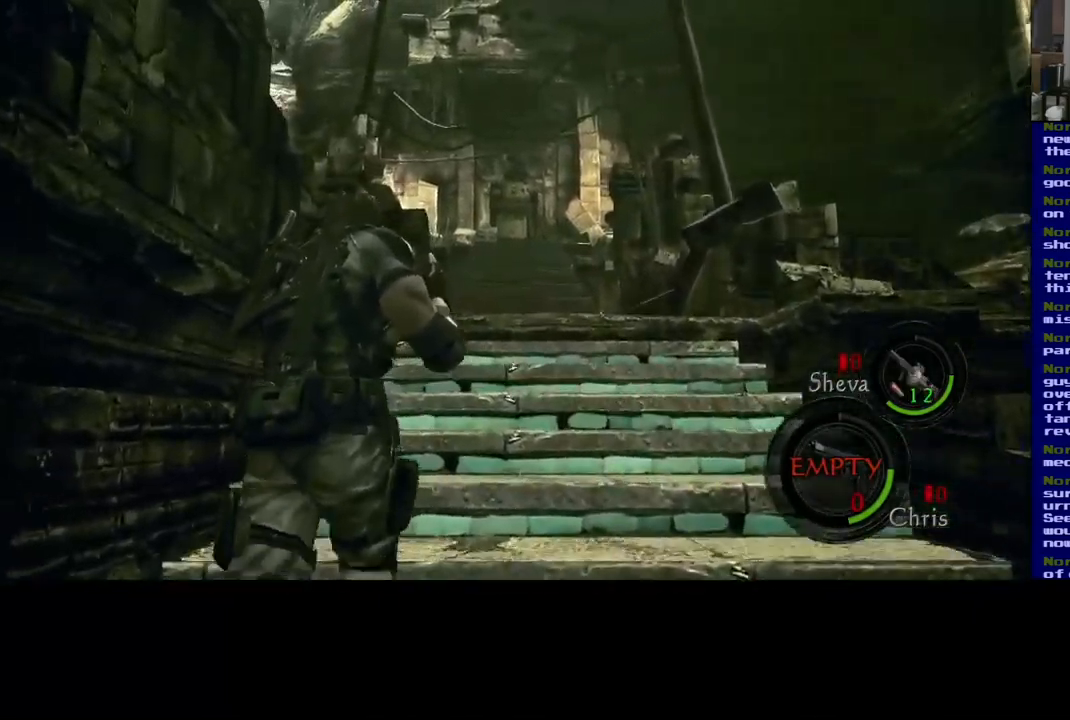
Gameplay with a controller (Xbox layout); each line is a JSON object with the inputs held at the frame after it. "events" lists button and stick changes between this image and that frame as [ms after this image, input, new state], when the widget could be followed in between. Not read: R3.
{"buttons": ["L3"], "left_stick": "up", "right_stick": "down-right", "events": [[217, "right_stick", "down-right"]]}
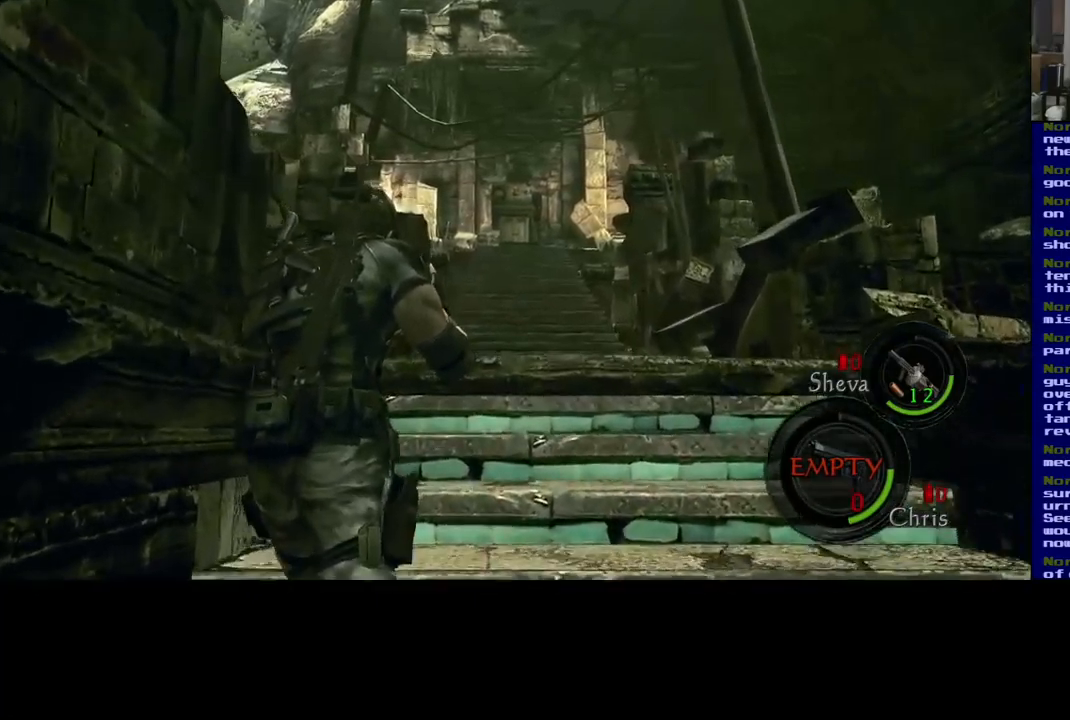
{"buttons": [], "left_stick": "down-right", "right_stick": "right", "events": [[67, "L3", "up"], [283, "left_stick", "center"], [283, "right_stick", "right"], [350, "left_stick", "down-right"]]}
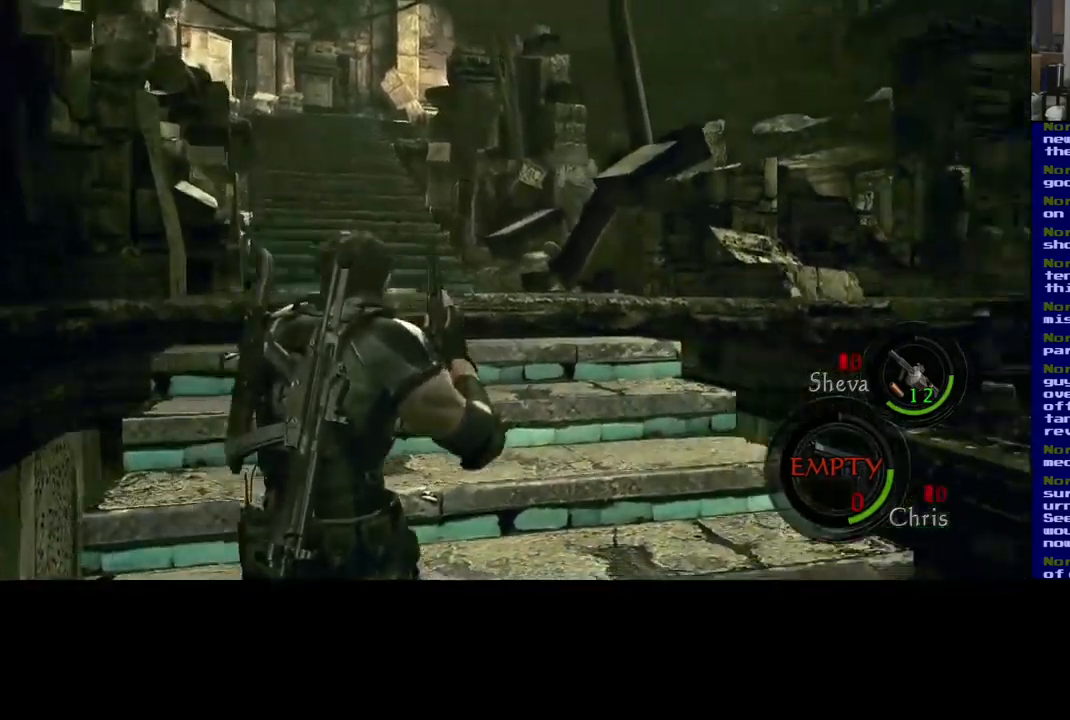
{"buttons": [], "left_stick": "down-right", "right_stick": "right", "events": []}
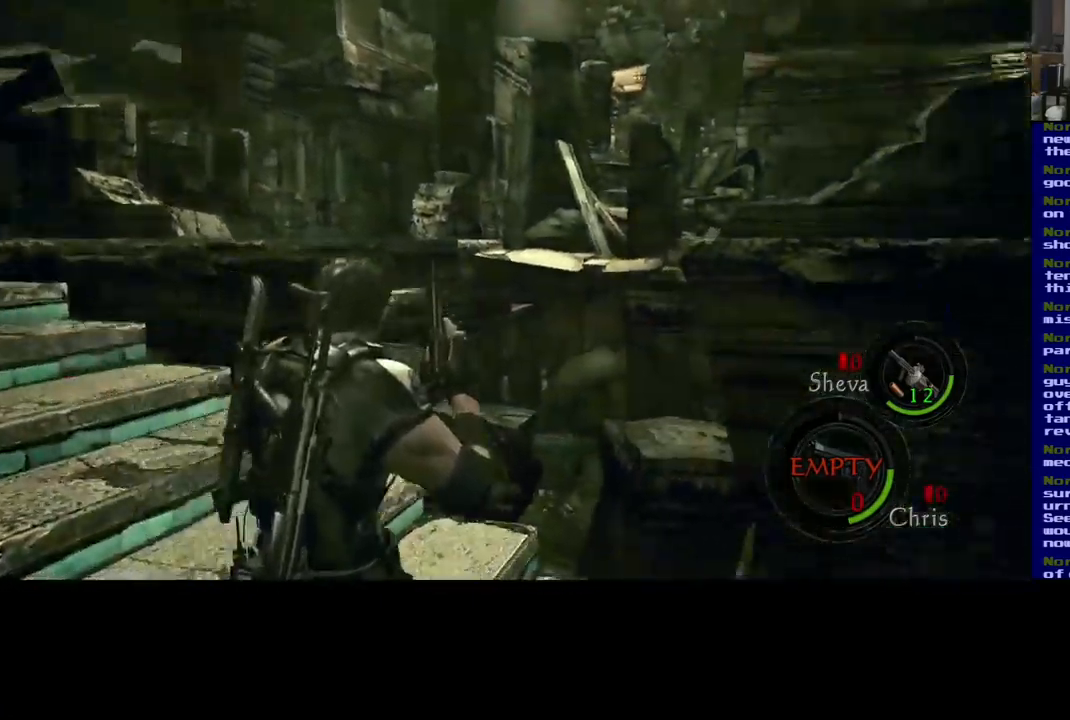
{"buttons": [], "left_stick": "up-right", "right_stick": "down-right", "events": [[100, "left_stick", "right"], [367, "left_stick", "up-right"], [383, "right_stick", "down-right"]]}
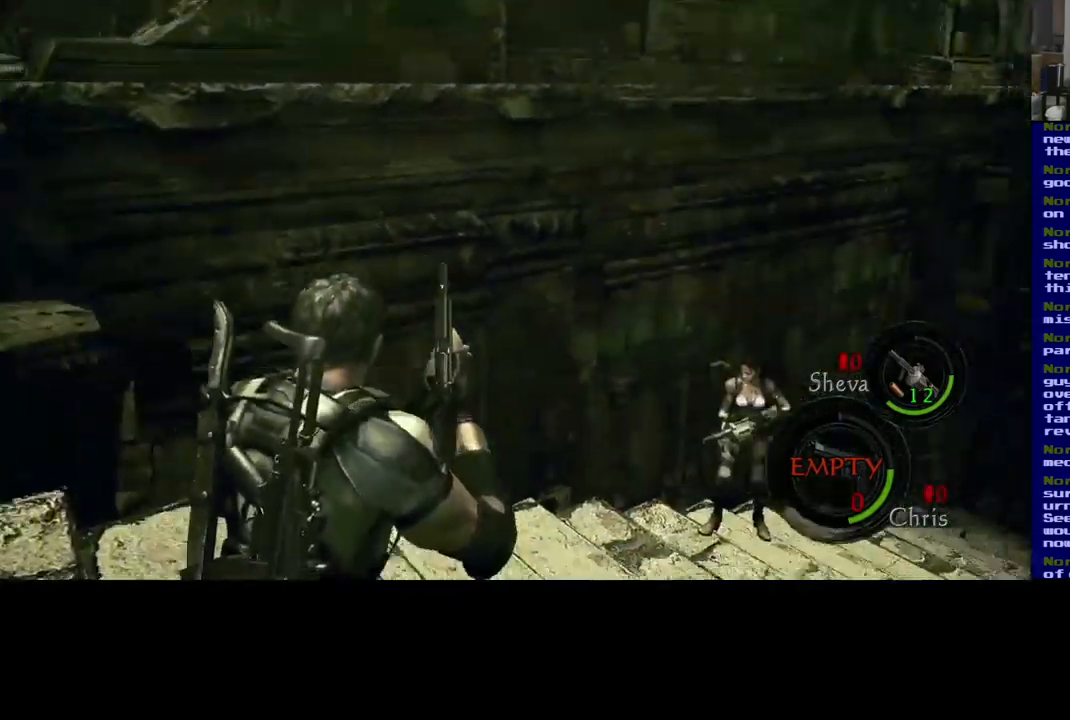
{"buttons": [], "left_stick": "up", "right_stick": "center", "events": [[200, "right_stick", "center"], [283, "left_stick", "up"]]}
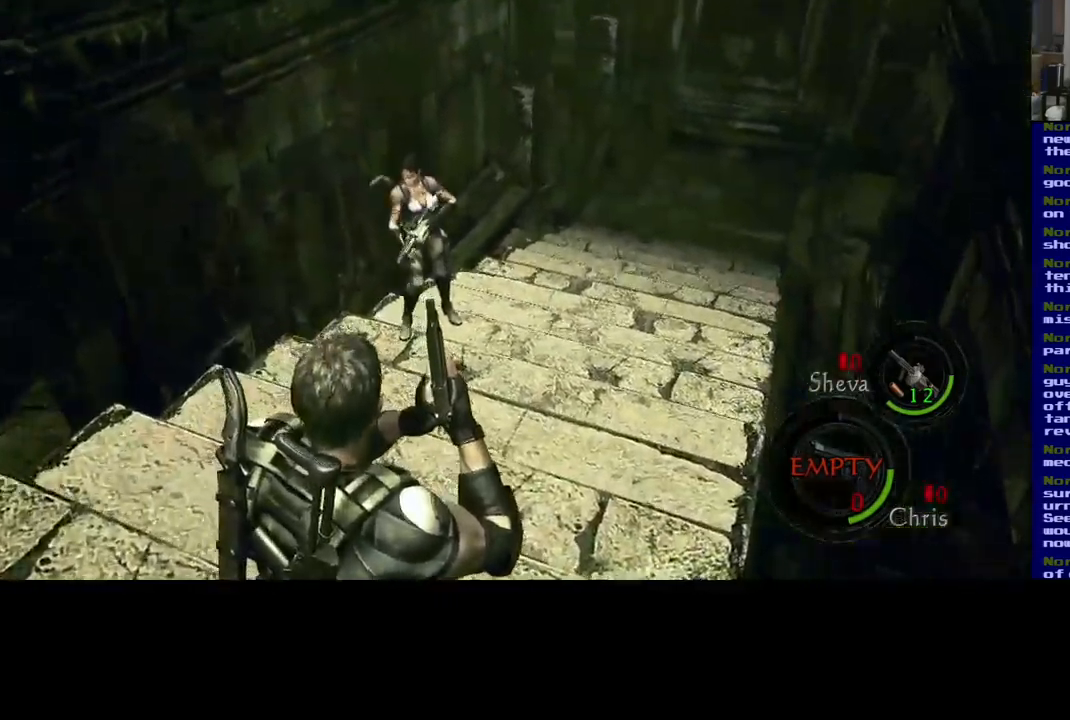
{"buttons": [], "left_stick": "up", "right_stick": "center", "events": []}
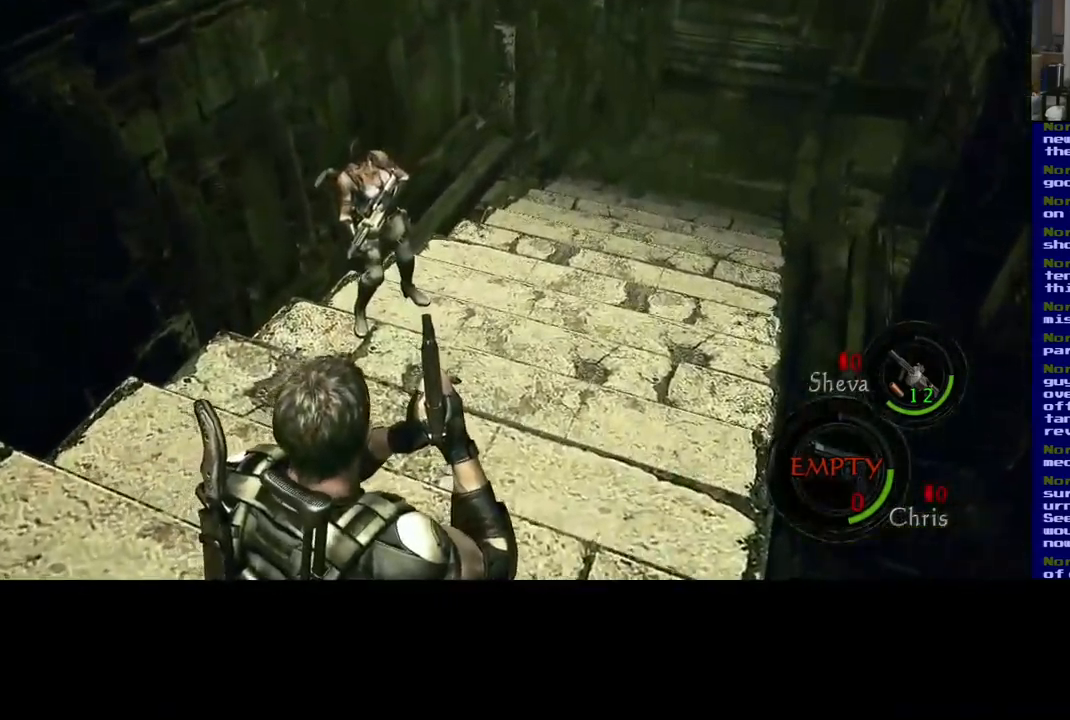
{"buttons": [], "left_stick": "up", "right_stick": "center", "events": []}
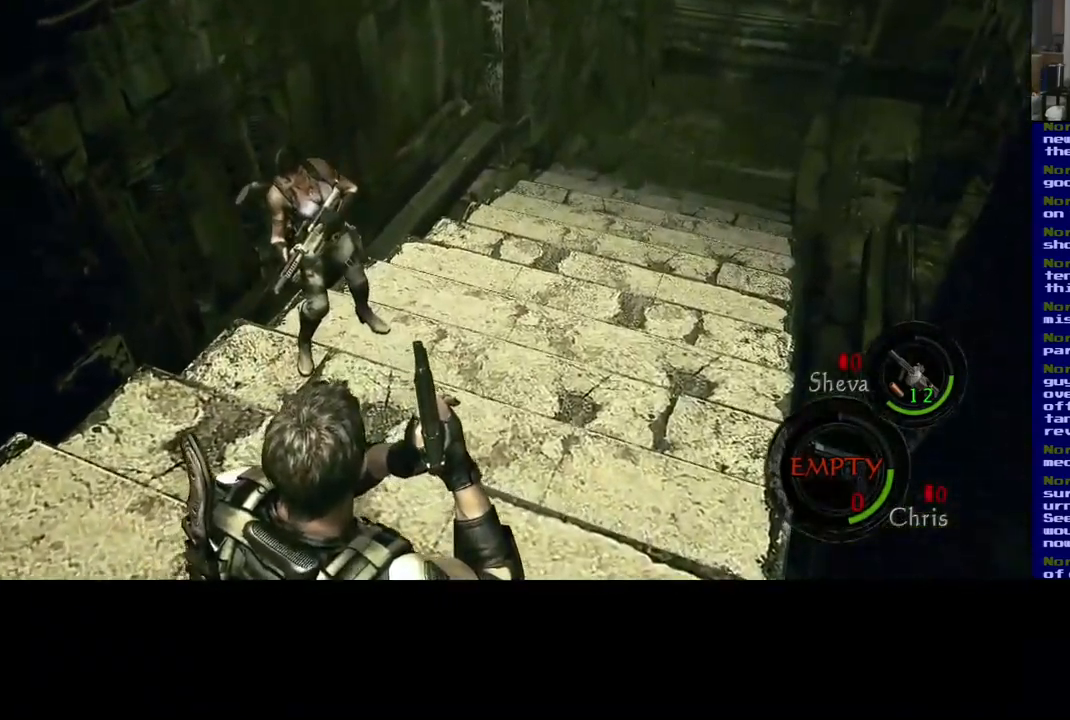
{"buttons": [], "left_stick": "up", "right_stick": "center", "events": []}
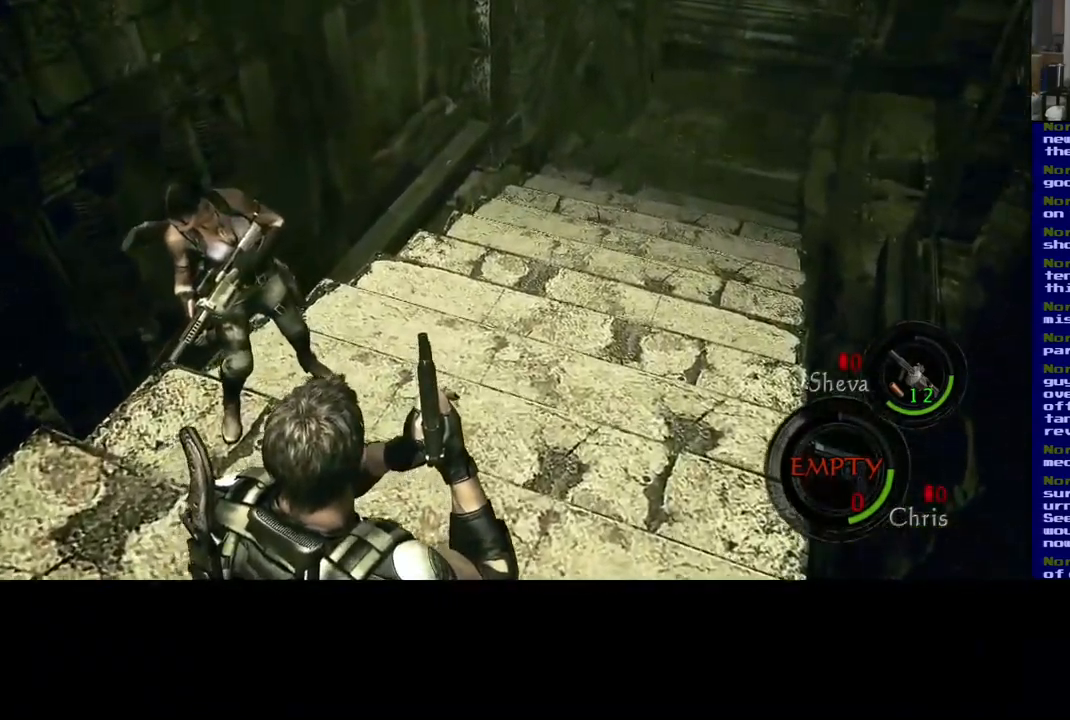
{"buttons": [], "left_stick": "up", "right_stick": "center", "events": []}
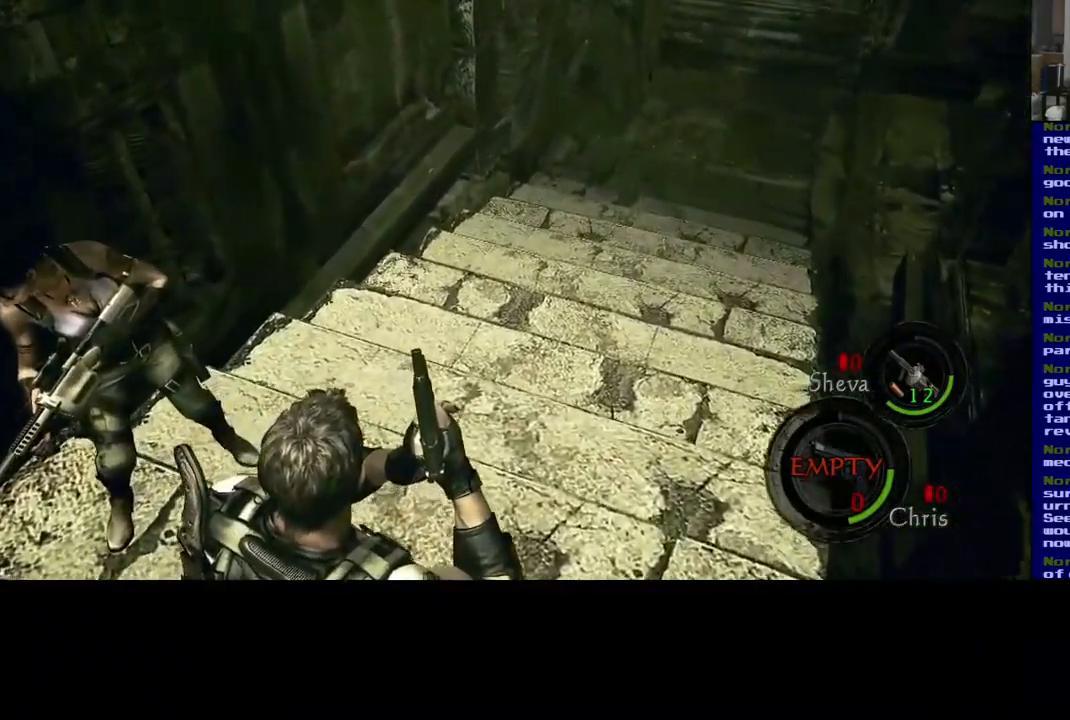
{"buttons": [], "left_stick": "left", "right_stick": "left", "events": [[83, "right_stick", "left"], [217, "left_stick", "up-left"], [450, "left_stick", "left"]]}
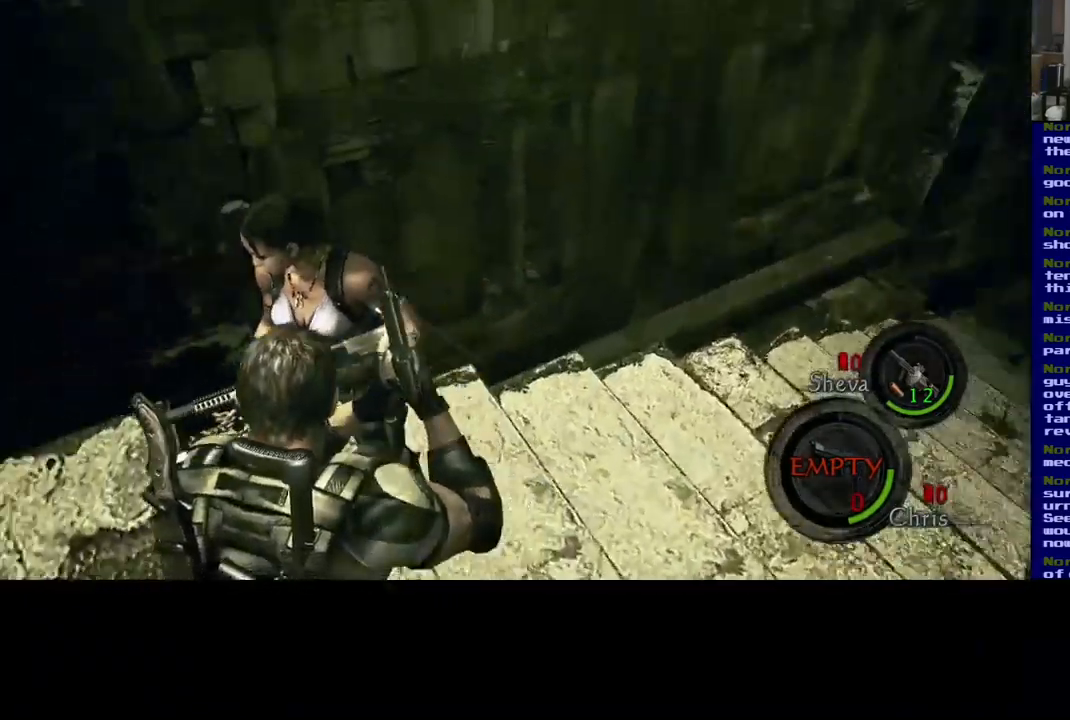
{"buttons": [], "left_stick": "center", "right_stick": "center", "events": [[33, "left_stick", "down-left"], [166, "left_stick", "center"], [316, "right_stick", "center"]]}
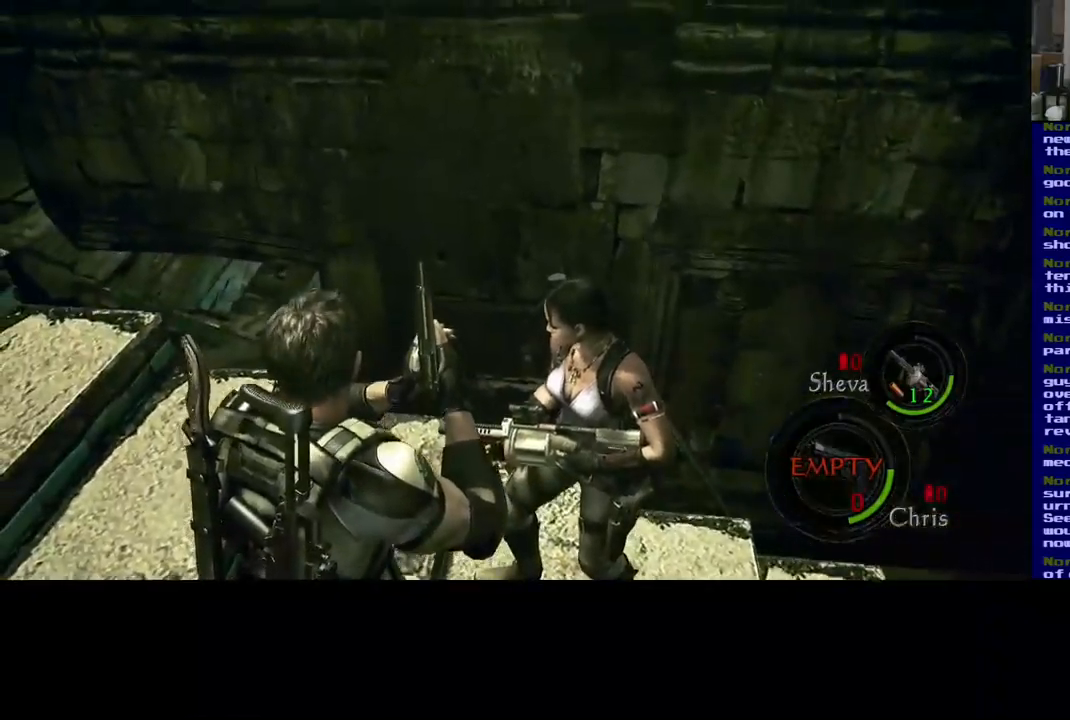
{"buttons": [], "left_stick": "down-left", "right_stick": "center", "events": [[433, "left_stick", "down-left"]]}
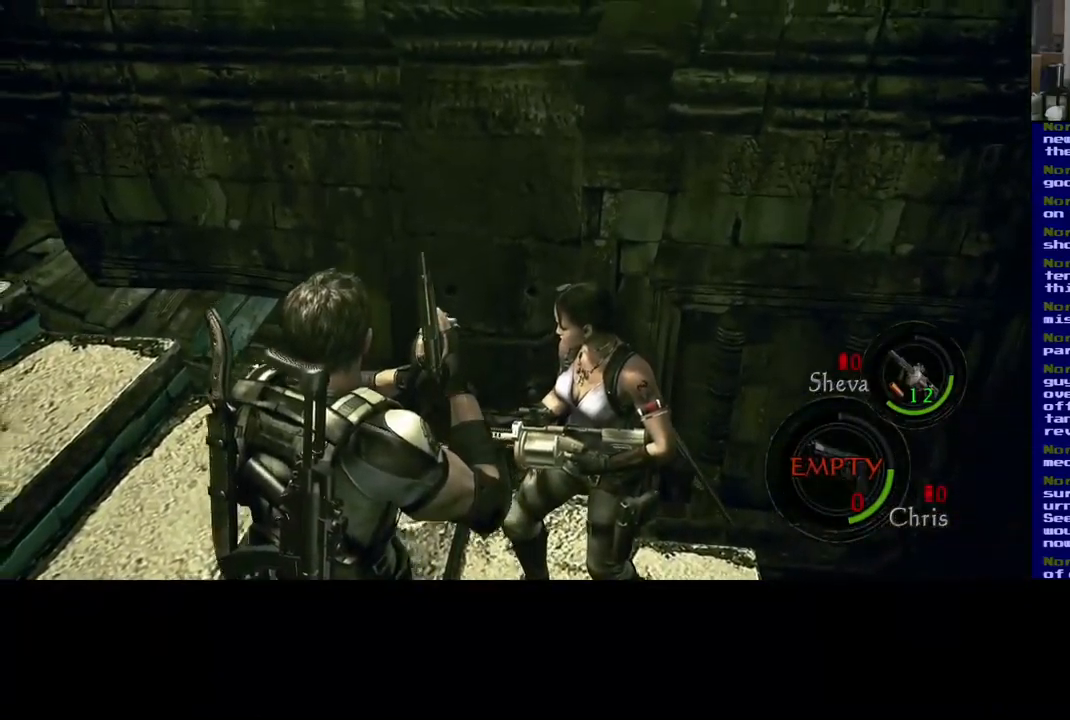
{"buttons": [], "left_stick": "center", "right_stick": "center", "events": [[167, "right_stick", "left"], [200, "left_stick", "center"], [383, "right_stick", "center"]]}
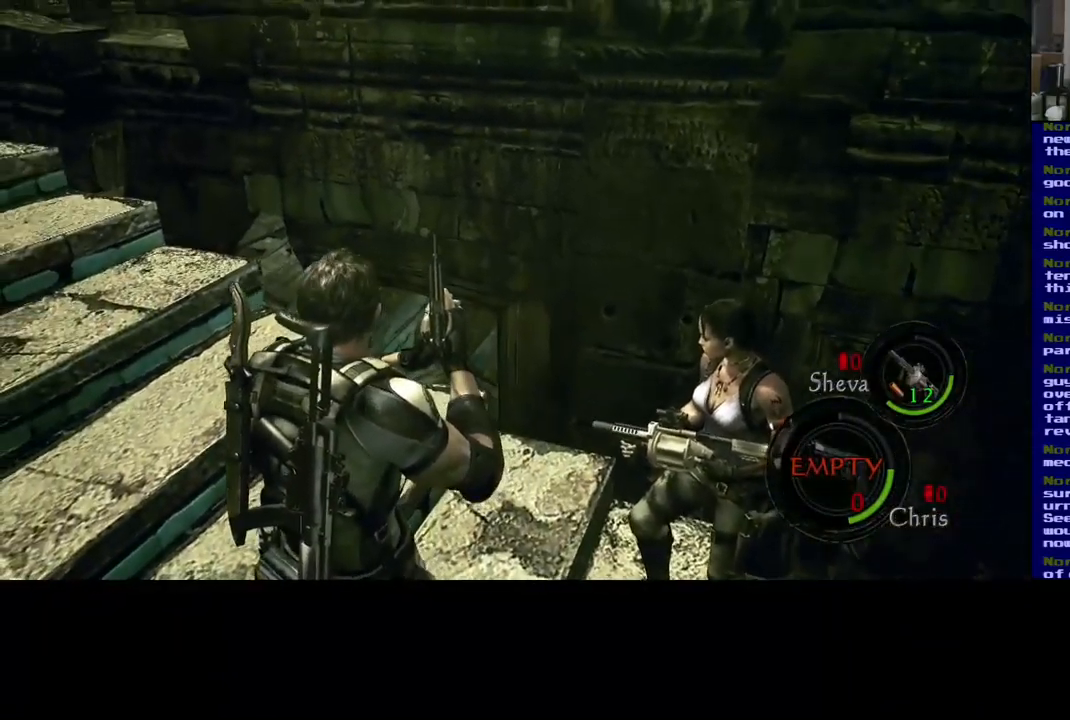
{"buttons": [], "left_stick": "center", "right_stick": "center", "events": []}
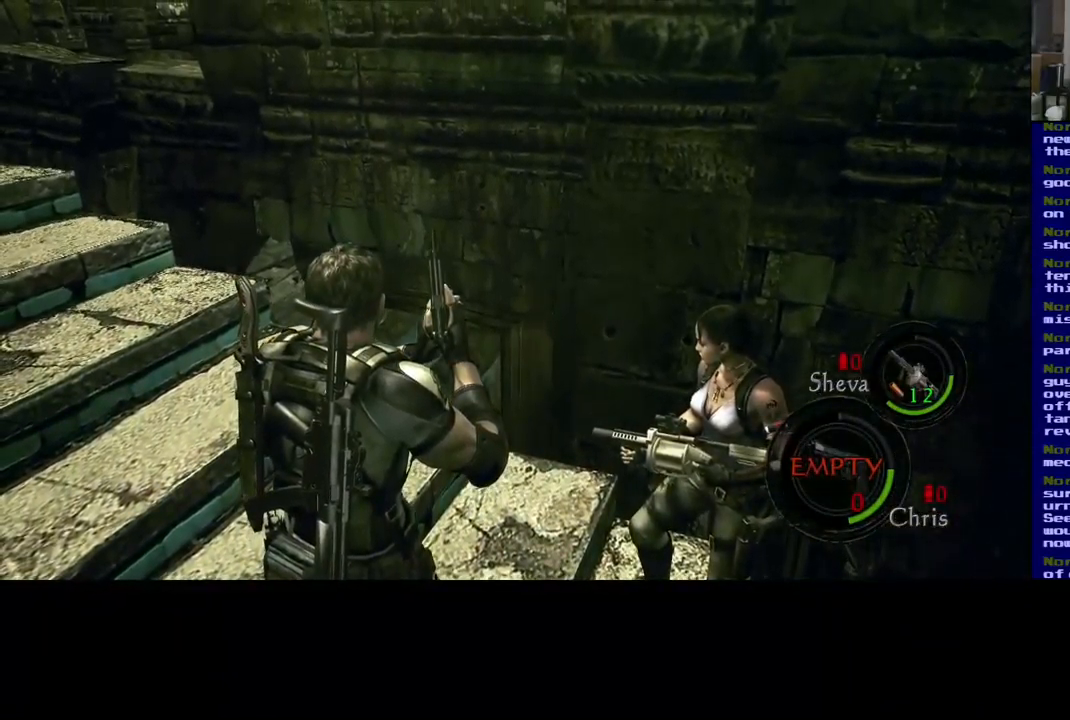
{"buttons": [], "left_stick": "center", "right_stick": "center", "events": []}
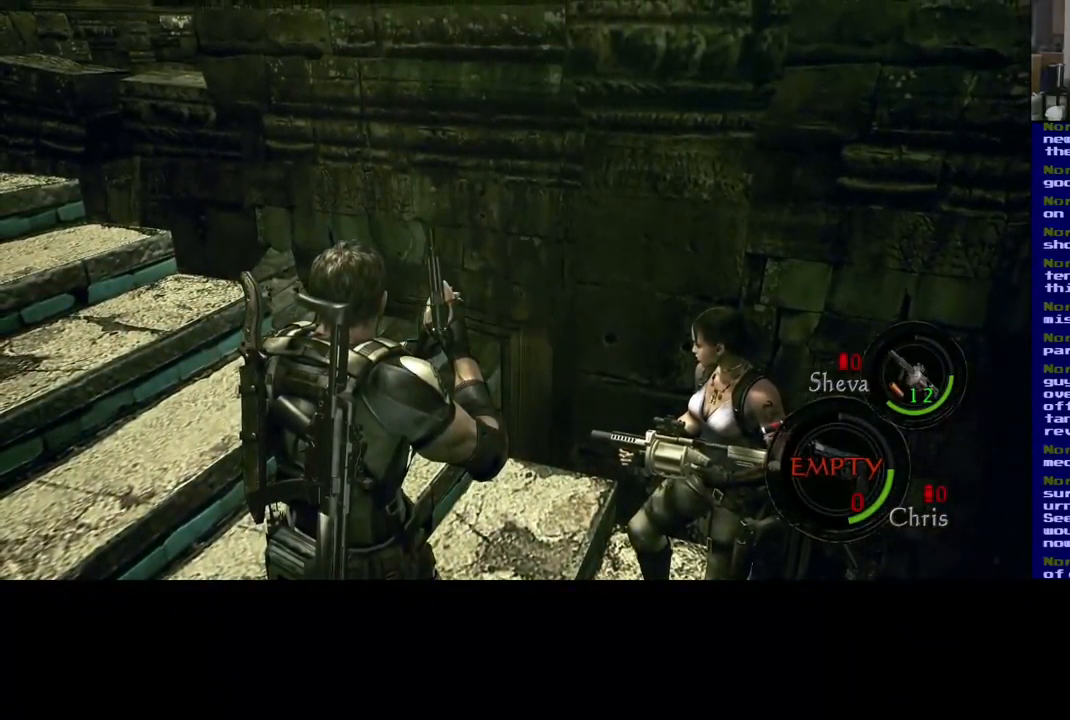
{"buttons": [], "left_stick": "up-left", "right_stick": "left", "events": [[167, "right_stick", "down-left"], [267, "right_stick", "left"], [450, "left_stick", "up-left"]]}
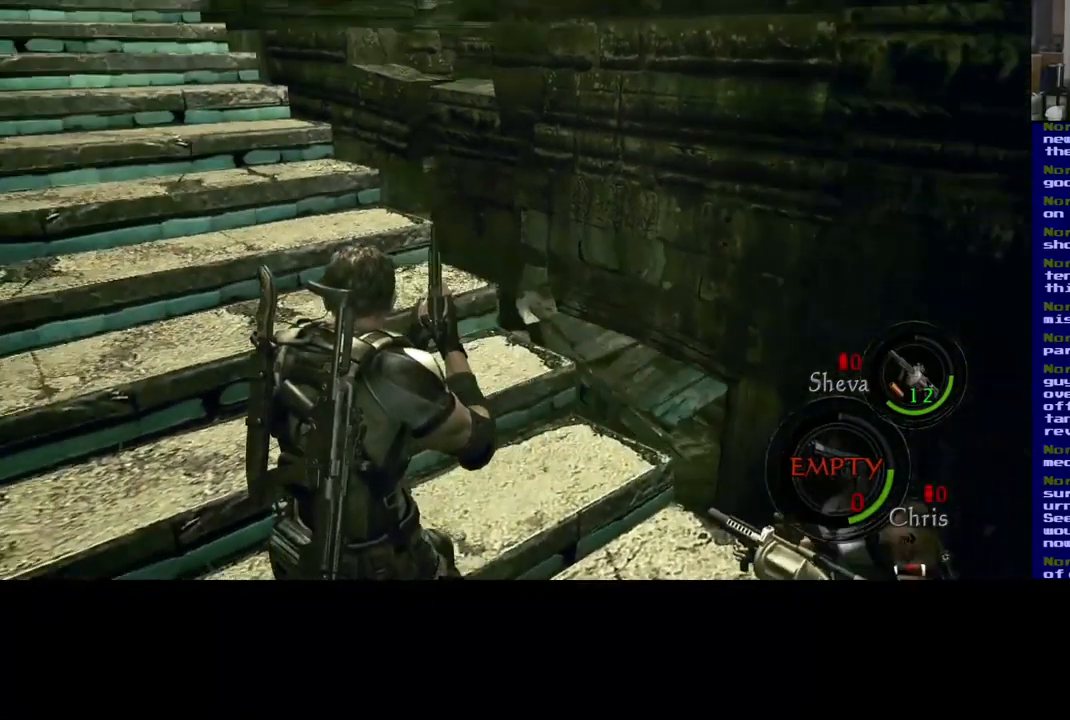
{"buttons": [], "left_stick": "center", "right_stick": "center", "events": [[117, "right_stick", "center"], [233, "left_stick", "center"], [267, "Y", "down"], [417, "Y", "up"]]}
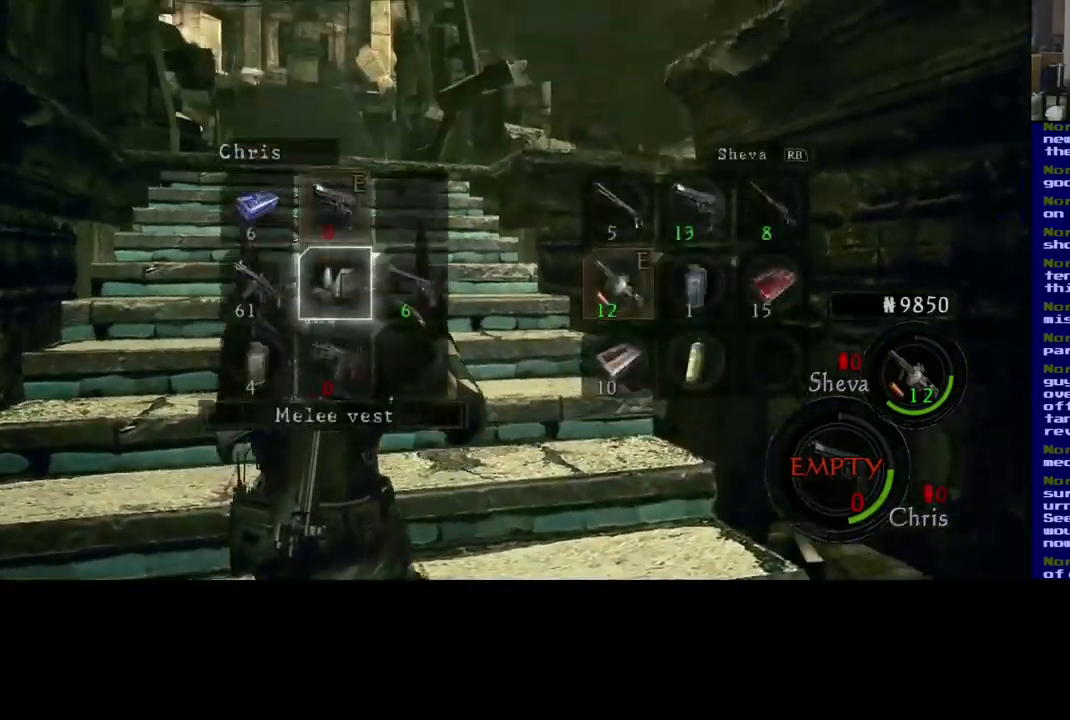
{"buttons": [], "left_stick": "center", "right_stick": "center", "events": []}
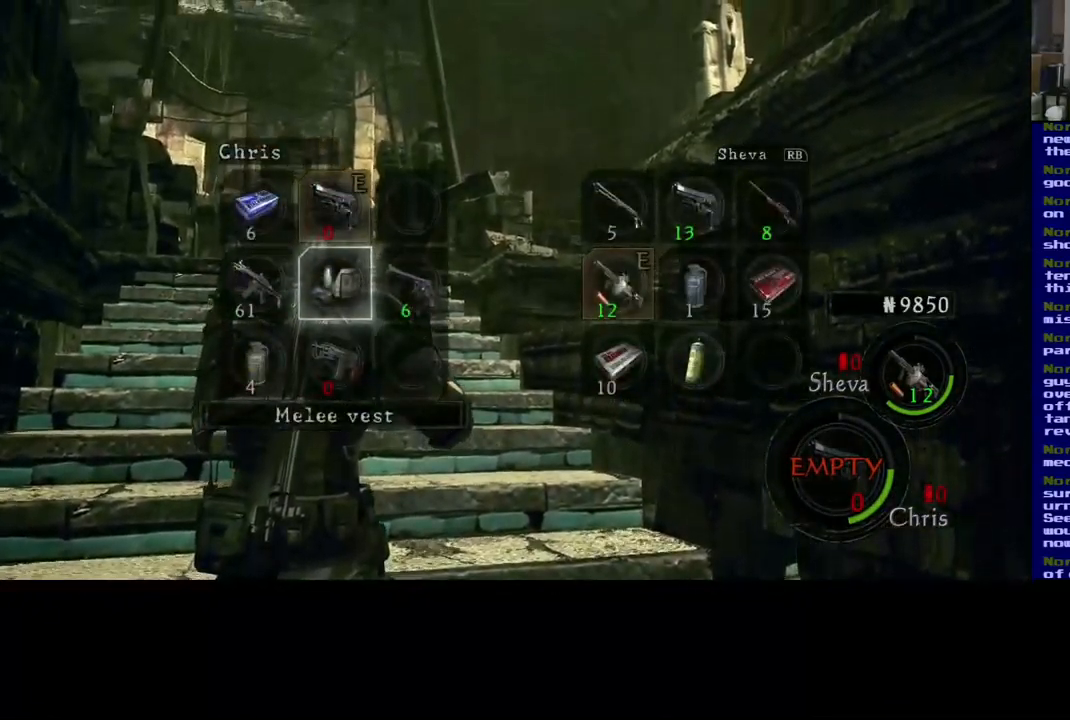
{"buttons": [], "left_stick": "center", "right_stick": "center", "events": []}
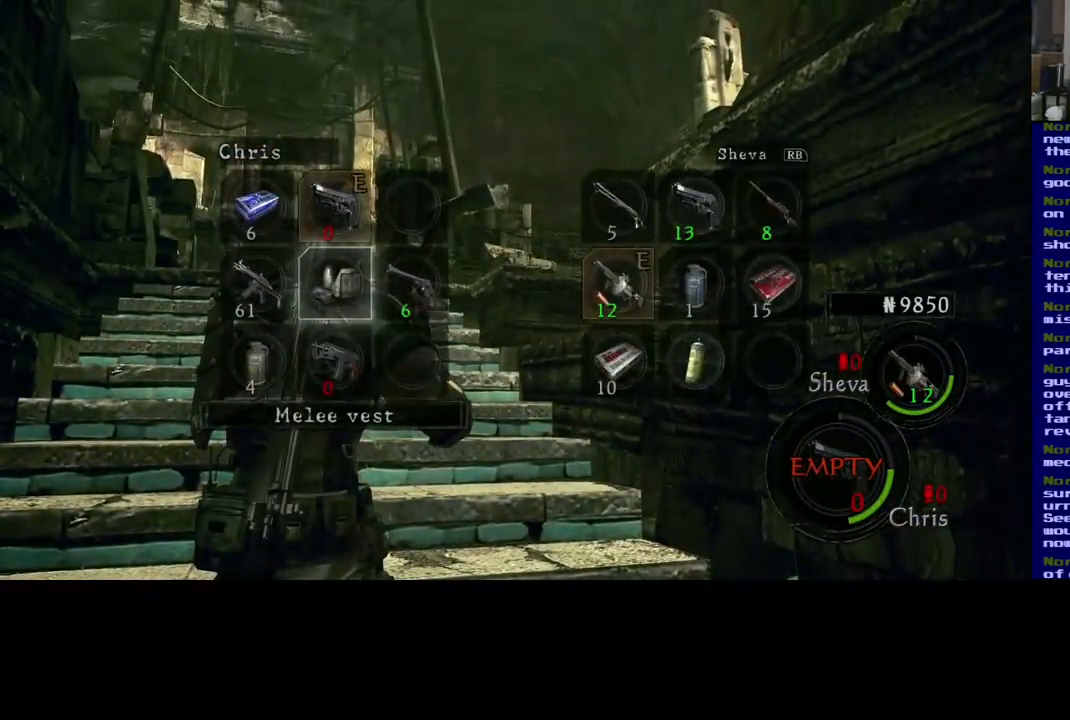
{"buttons": [], "left_stick": "center", "right_stick": "center", "events": []}
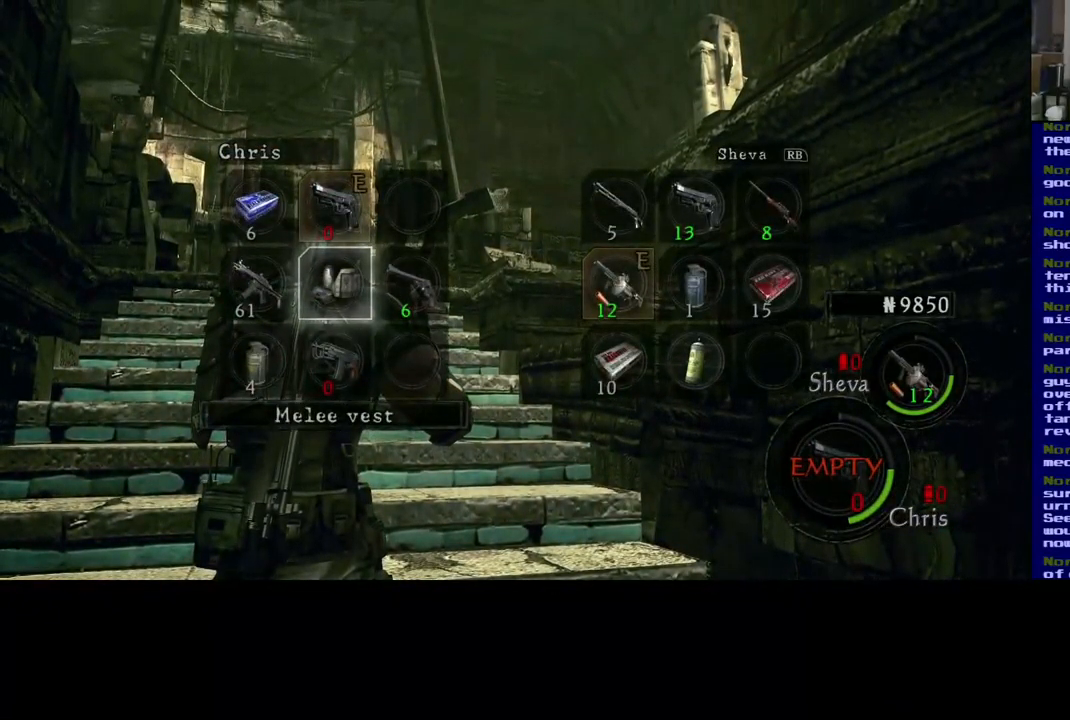
{"buttons": [], "left_stick": "center", "right_stick": "center", "events": []}
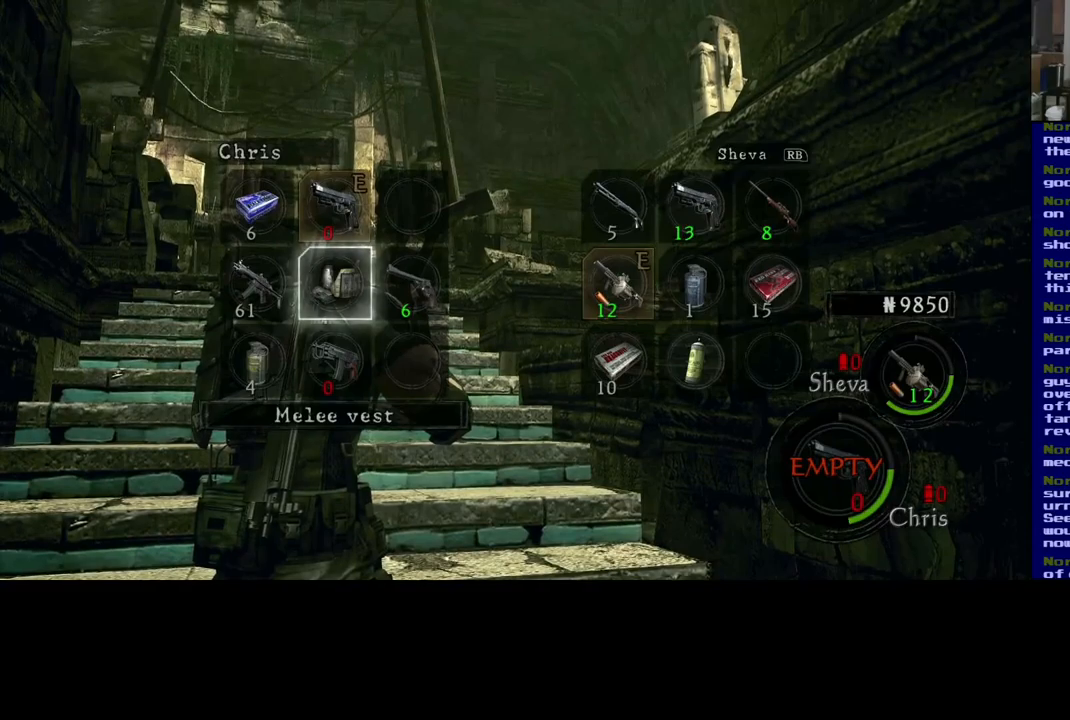
{"buttons": [], "left_stick": "center", "right_stick": "center", "events": [[84, "left_stick", "up"], [234, "left_stick", "center"]]}
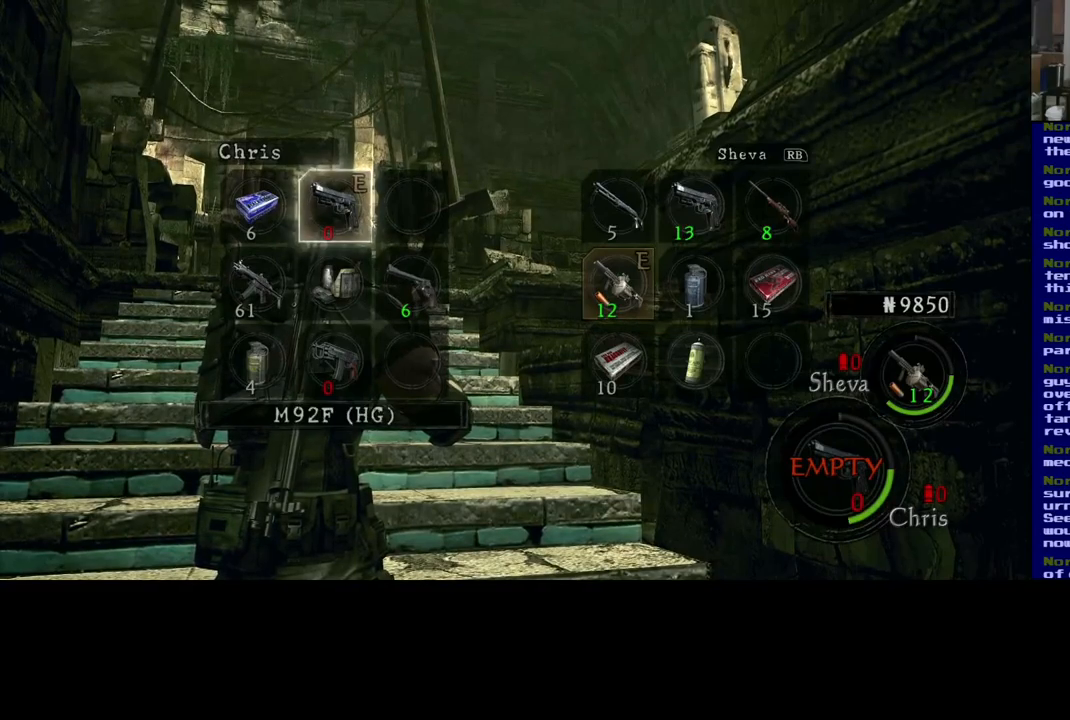
{"buttons": [], "left_stick": "center", "right_stick": "center", "events": [[250, "left_stick", "left"], [367, "left_stick", "center"]]}
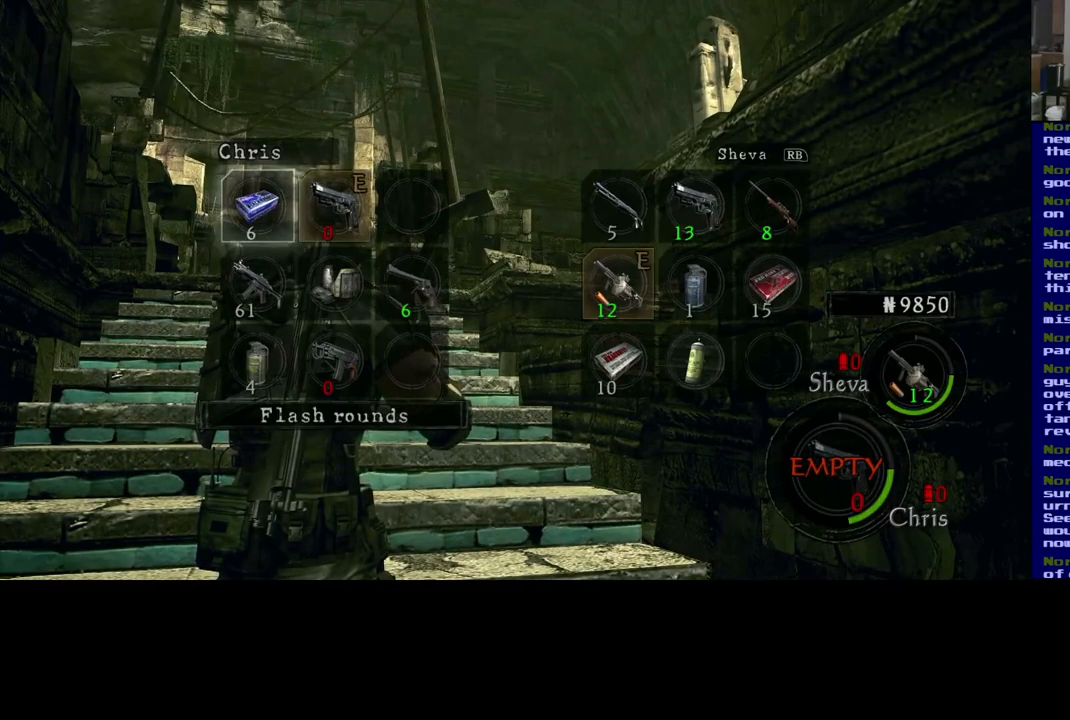
{"buttons": [], "left_stick": "center", "right_stick": "center", "events": []}
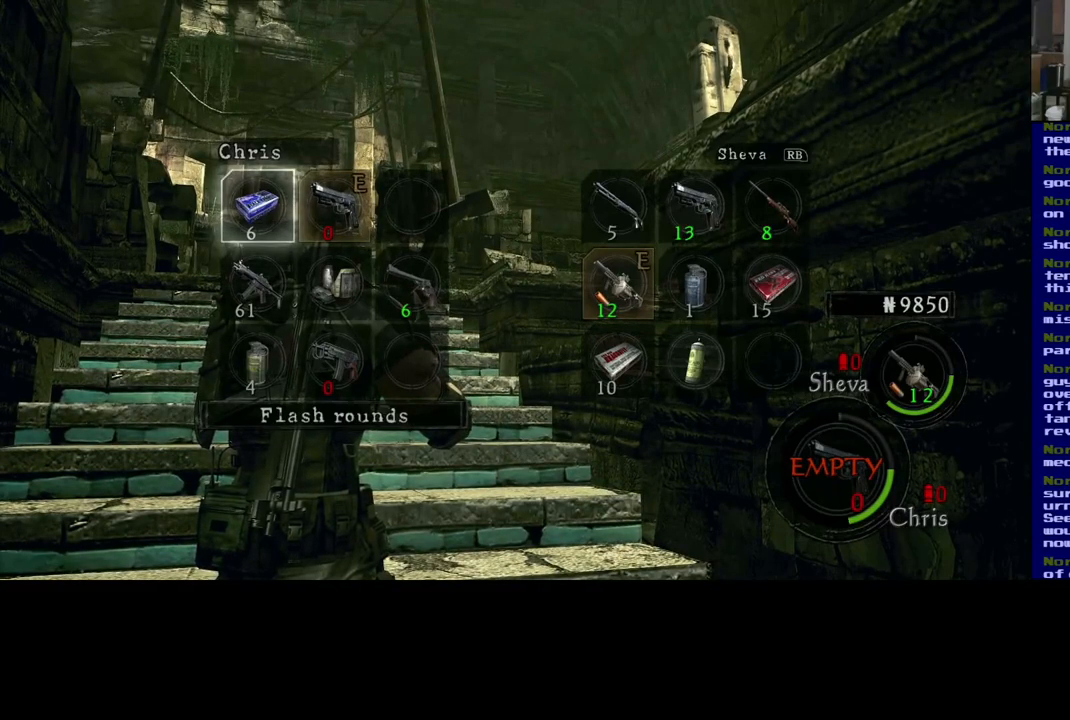
{"buttons": [], "left_stick": "center", "right_stick": "center", "events": []}
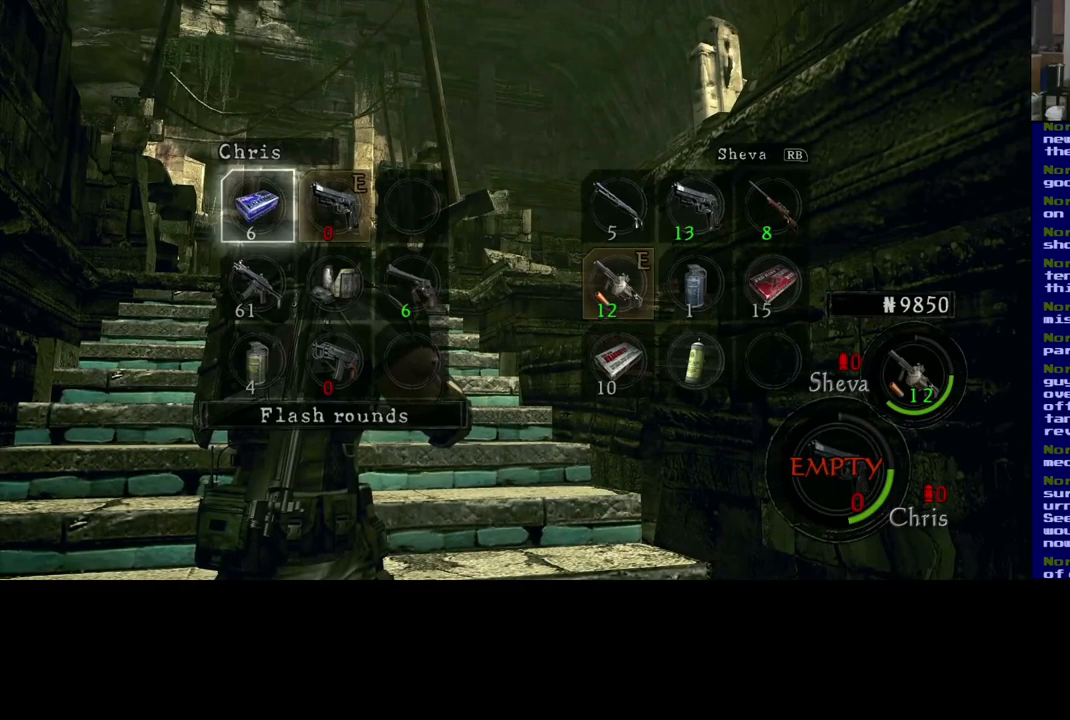
{"buttons": [], "left_stick": "center", "right_stick": "center", "events": []}
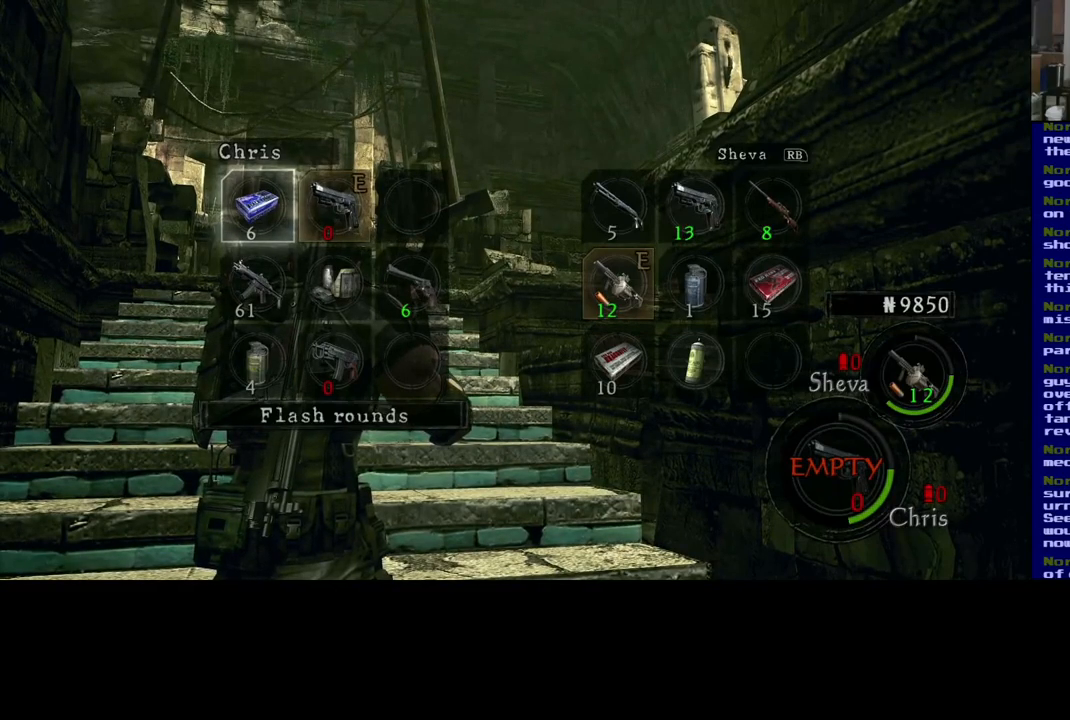
{"buttons": [], "left_stick": "center", "right_stick": "center", "events": []}
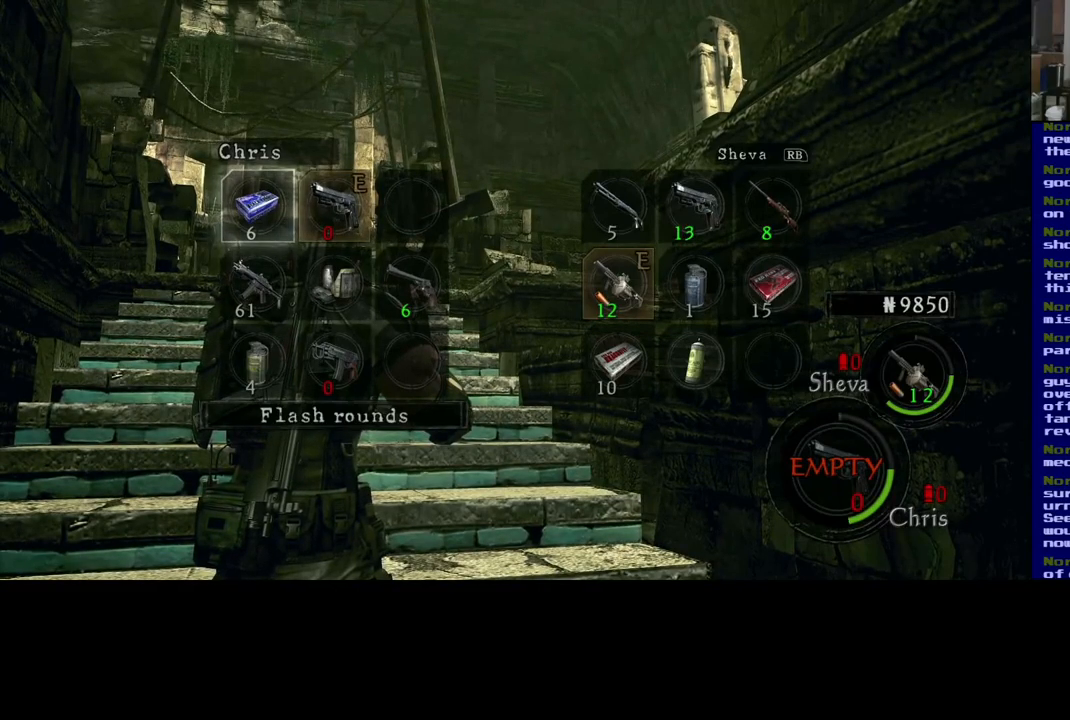
{"buttons": [], "left_stick": "center", "right_stick": "center", "events": []}
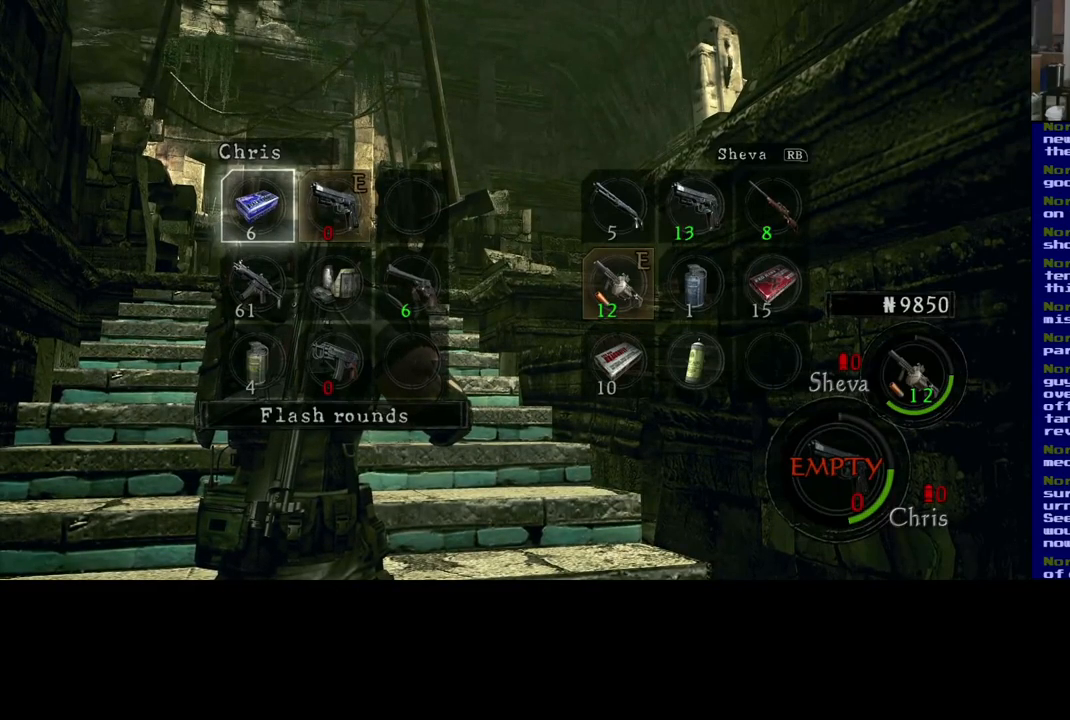
{"buttons": [], "left_stick": "center", "right_stick": "center", "events": []}